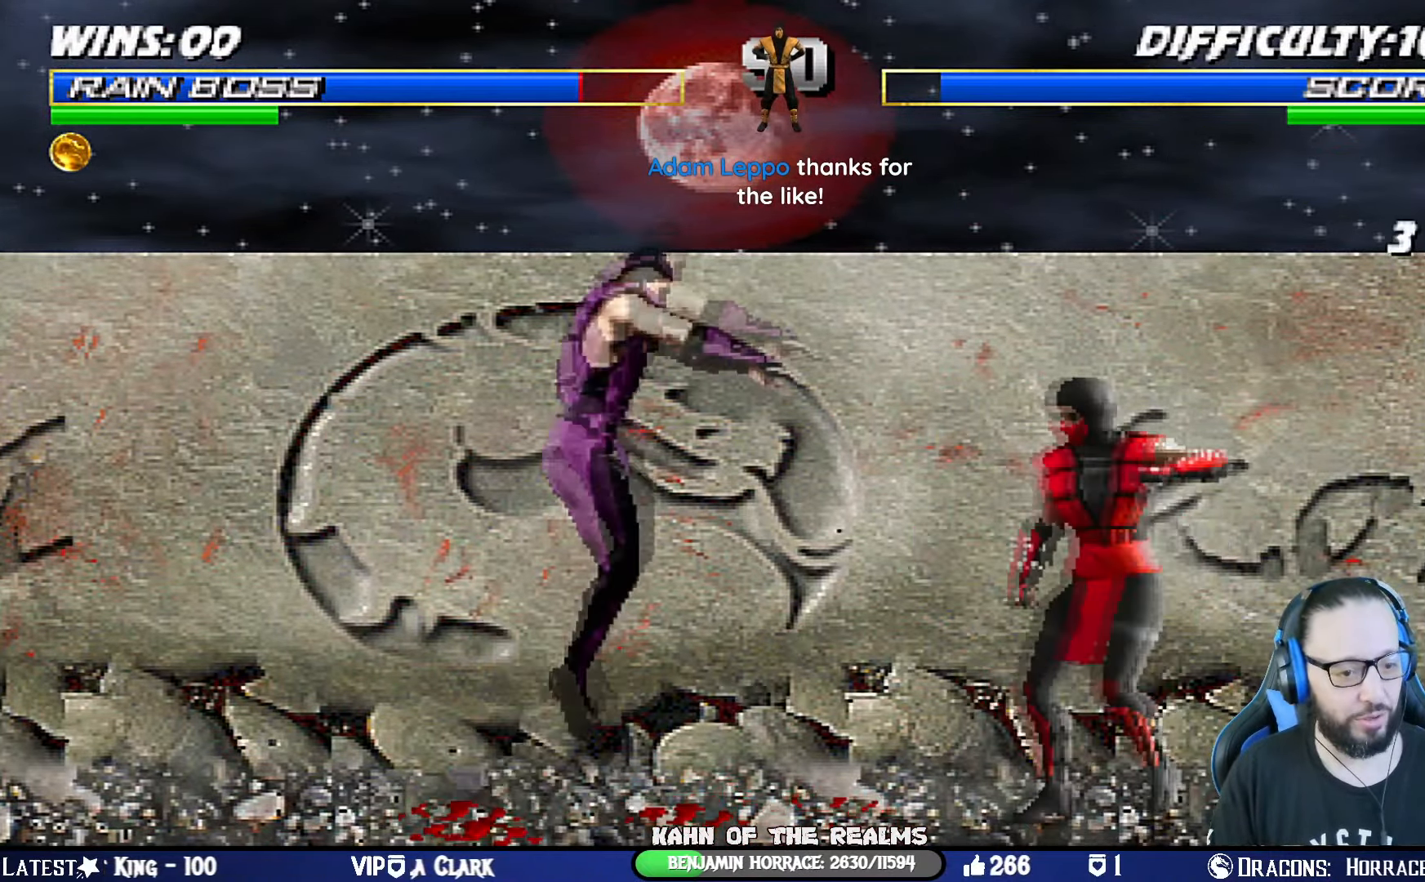
Gameplay with a controller (PlayStation layout); each line is a JSON object with the inputs held at the frame after it. "events" lists button and stick changes between this image and that frame as [ms after this image, input, new state], when the widget could be followed in between. Not read: R2.
{"buttons": ["L1", "DPAD_LEFT"], "left_stick": "center", "right_stick": "center", "events": [[150, "DPAD_RIGHT", "up"], [150, "DPAD_UP", "up"], [250, "DPAD_LEFT", "down"], [301, "SQUARE", "down"], [451, "SQUARE", "up"]]}
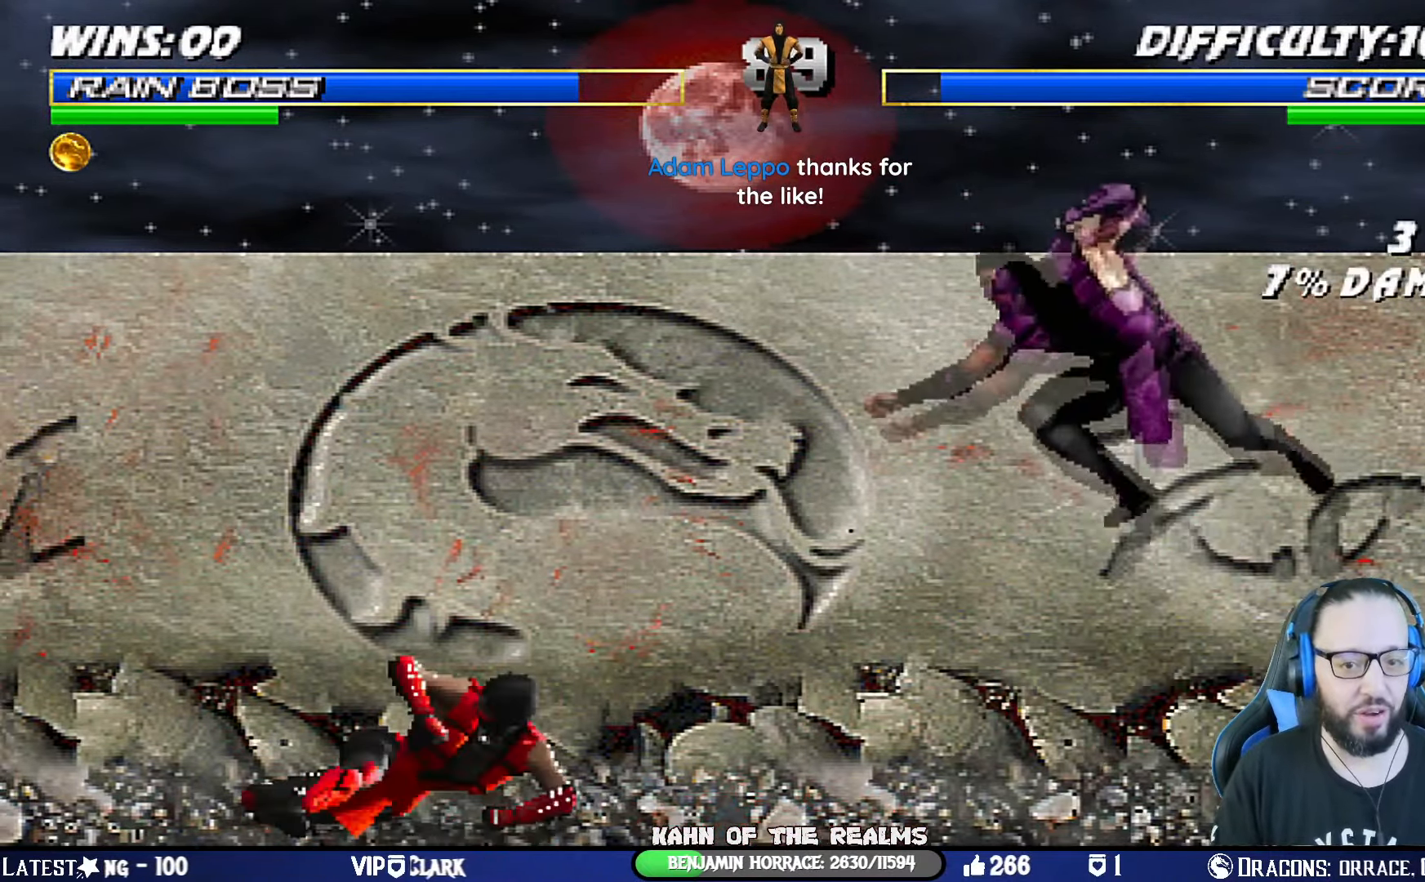
{"buttons": ["L1", "DPAD_UP", "DPAD_LEFT"], "left_stick": "center", "right_stick": "center", "events": [[50, "DPAD_LEFT", "up"], [83, "L1", "up"], [300, "DPAD_LEFT", "down"], [300, "L1", "down"], [317, "DPAD_UP", "down"]]}
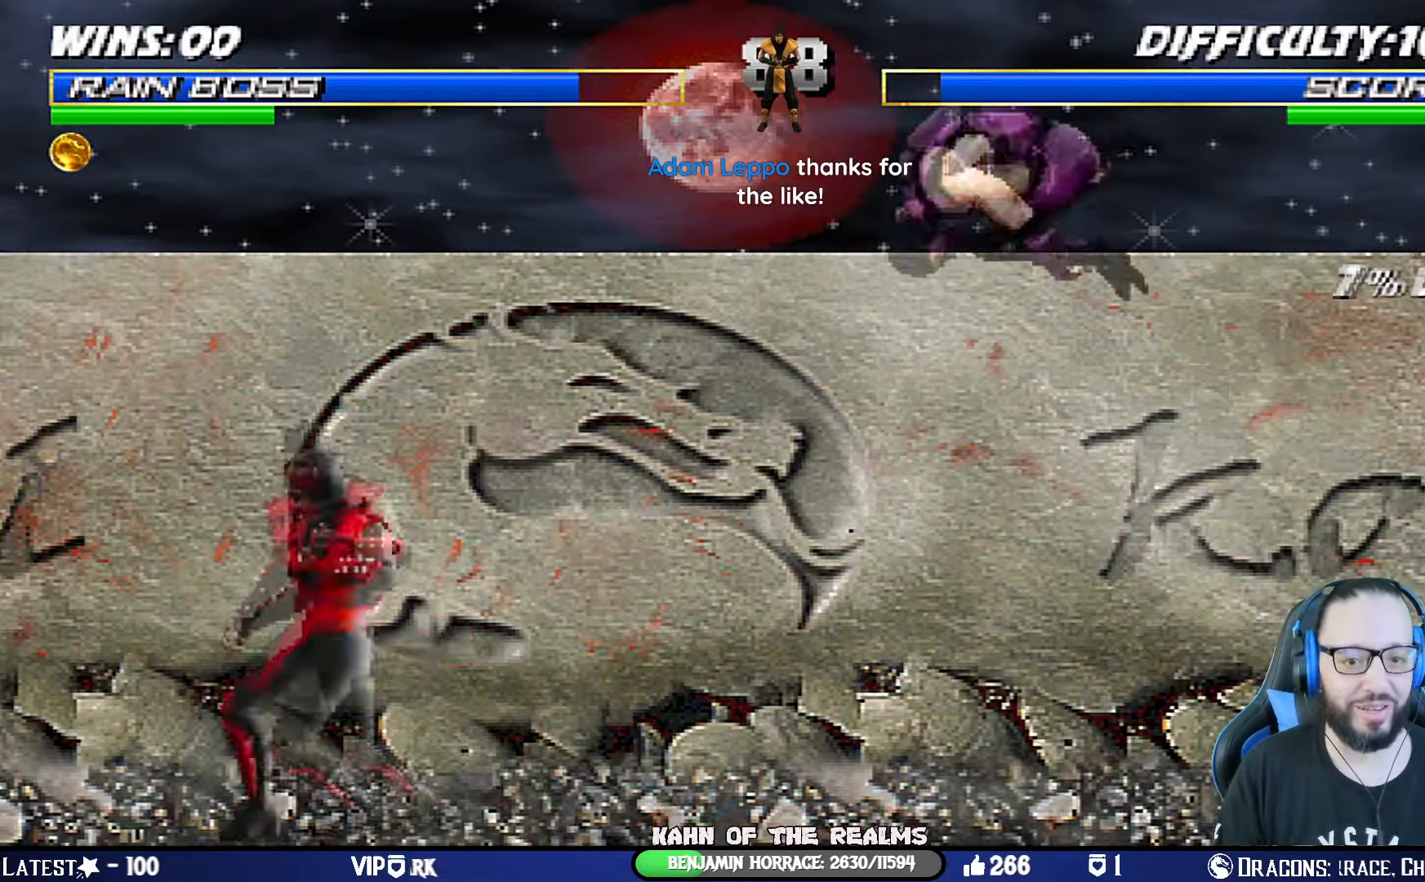
{"buttons": ["CIRCLE", "TRIANGLE", "L1", "DPAD_RIGHT"], "left_stick": "center", "right_stick": "center", "events": [[117, "DPAD_LEFT", "up"], [117, "DPAD_UP", "up"], [117, "SQUARE", "down"], [216, "DPAD_RIGHT", "down"], [233, "SQUARE", "up"], [300, "TRIANGLE", "down"], [333, "CIRCLE", "down"], [400, "CIRCLE", "up"], [400, "TRIANGLE", "up"], [467, "TRIANGLE", "down"], [483, "CIRCLE", "down"]]}
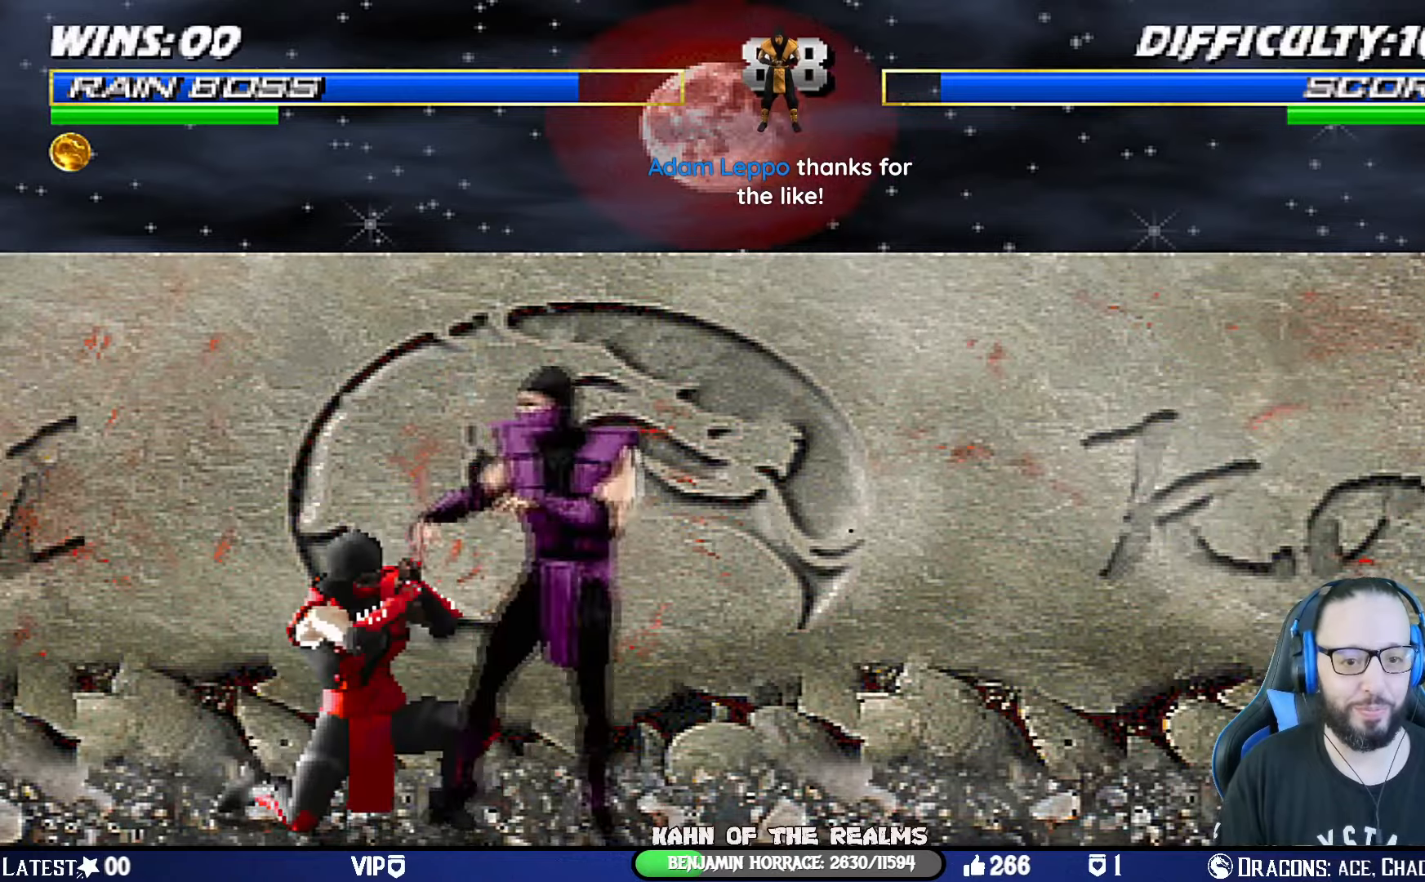
{"buttons": [], "left_stick": "center", "right_stick": "center", "events": [[67, "CIRCLE", "up"], [67, "TRIANGLE", "up"], [117, "CIRCLE", "down"], [117, "TRIANGLE", "down"], [217, "CIRCLE", "up"], [217, "TRIANGLE", "up"], [267, "CIRCLE", "down"], [267, "TRIANGLE", "down"], [367, "CIRCLE", "up"], [384, "TRIANGLE", "up"], [434, "DPAD_RIGHT", "up"], [484, "L1", "up"]]}
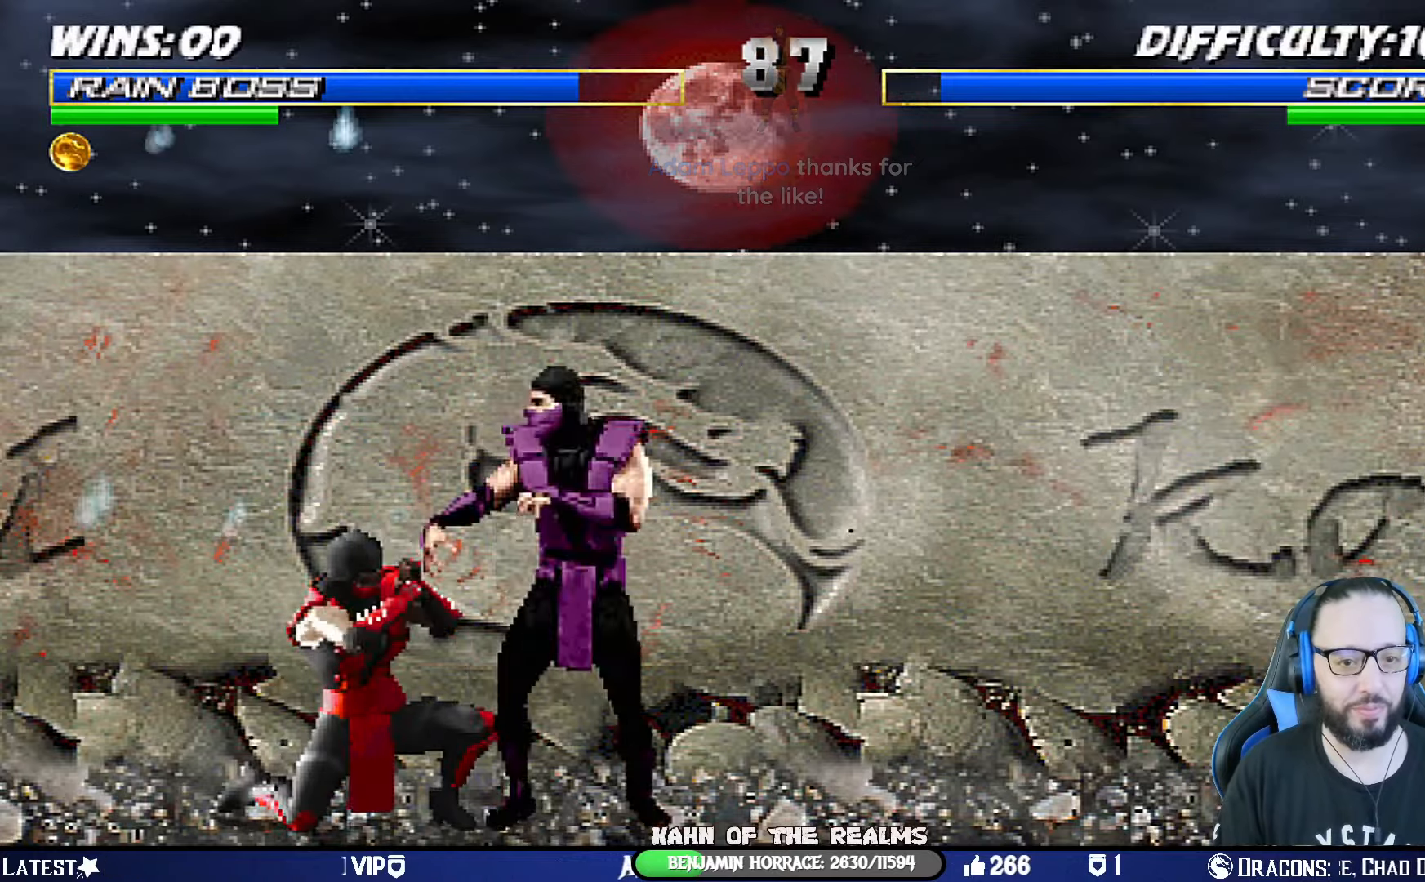
{"buttons": ["SQUARE", "L1", "DPAD_LEFT"], "left_stick": "center", "right_stick": "center", "events": [[51, "DPAD_LEFT", "down"], [51, "L1", "down"], [67, "DPAD_UP", "down"], [251, "DPAD_LEFT", "up"], [284, "DPAD_UP", "up"], [384, "SQUARE", "down"], [418, "DPAD_LEFT", "down"]]}
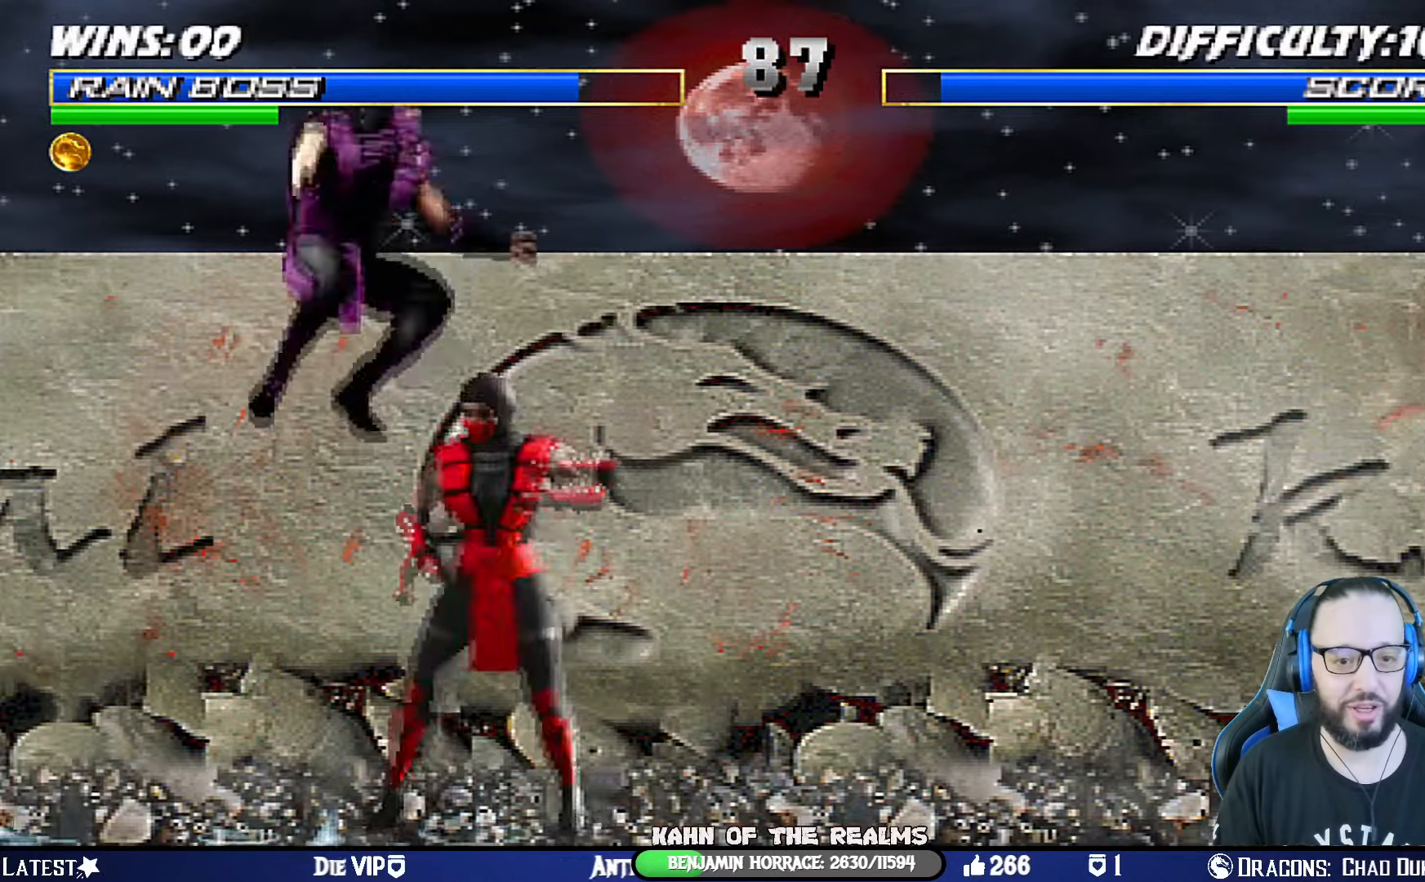
{"buttons": ["L1", "DPAD_UP", "DPAD_LEFT"], "left_stick": "center", "right_stick": "center", "events": [[33, "SQUARE", "up"], [83, "TRIANGLE", "down"], [117, "CIRCLE", "down"], [184, "TRIANGLE", "up"], [200, "CIRCLE", "up"], [200, "DPAD_UP", "down"], [217, "CIRCLE", "down"], [234, "TRIANGLE", "down"], [317, "TRIANGLE", "up"], [400, "TRIANGLE", "down"], [467, "TRIANGLE", "up"], [500, "CIRCLE", "up"]]}
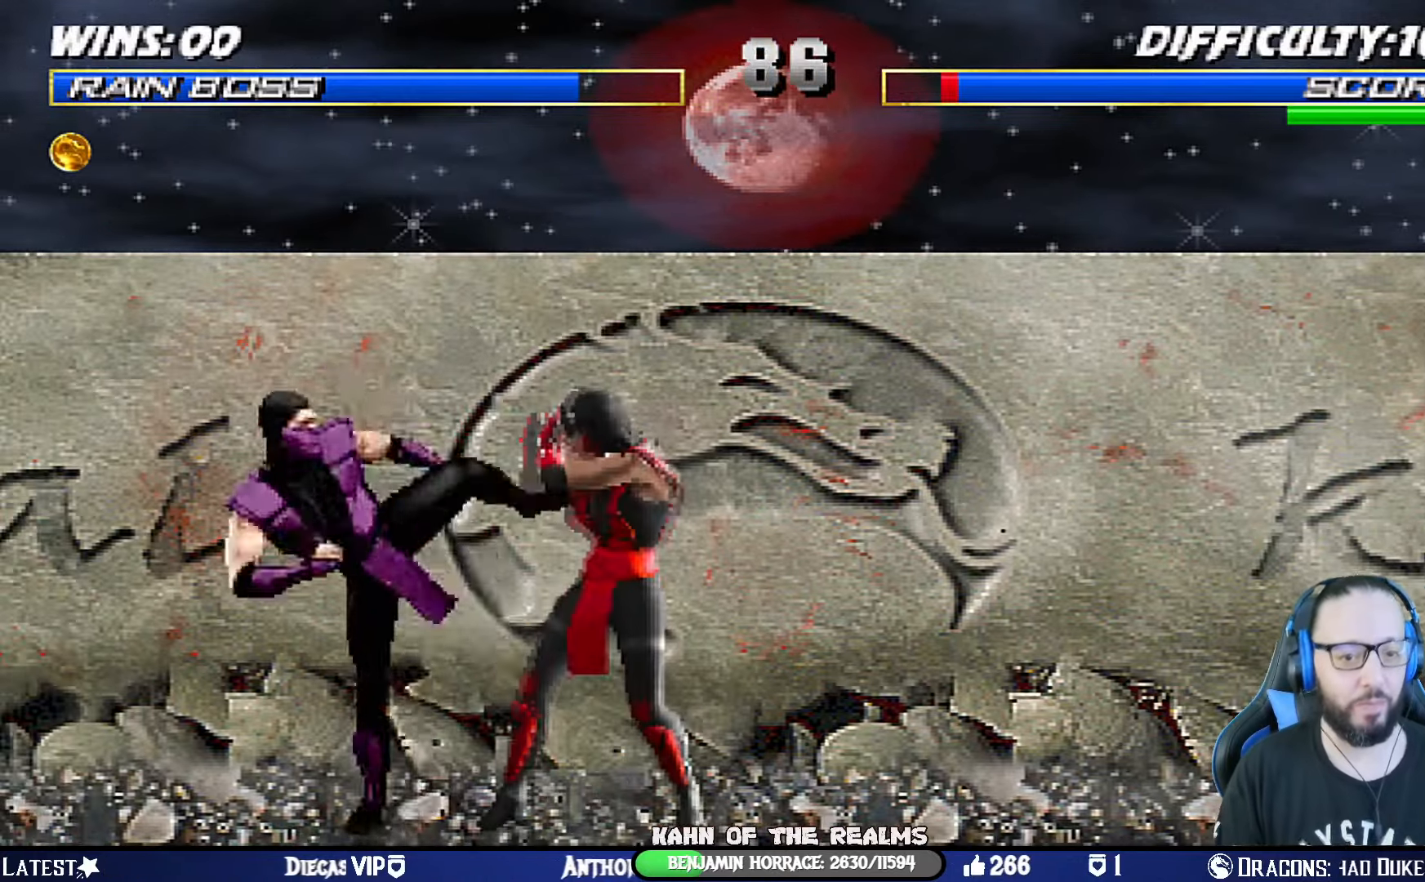
{"buttons": ["CIRCLE", "TRIANGLE", "L1"], "left_stick": "center", "right_stick": "center", "events": [[34, "CIRCLE", "down"], [51, "TRIANGLE", "down"], [134, "TRIANGLE", "up"], [151, "CIRCLE", "up"], [184, "CIRCLE", "down"], [201, "TRIANGLE", "down"], [301, "CIRCLE", "up"], [301, "TRIANGLE", "up"], [368, "CIRCLE", "down"], [368, "TRIANGLE", "down"], [451, "CIRCLE", "up"], [451, "TRIANGLE", "up"], [484, "DPAD_UP", "up"], [501, "CIRCLE", "down"], [501, "DPAD_LEFT", "up"], [501, "TRIANGLE", "down"]]}
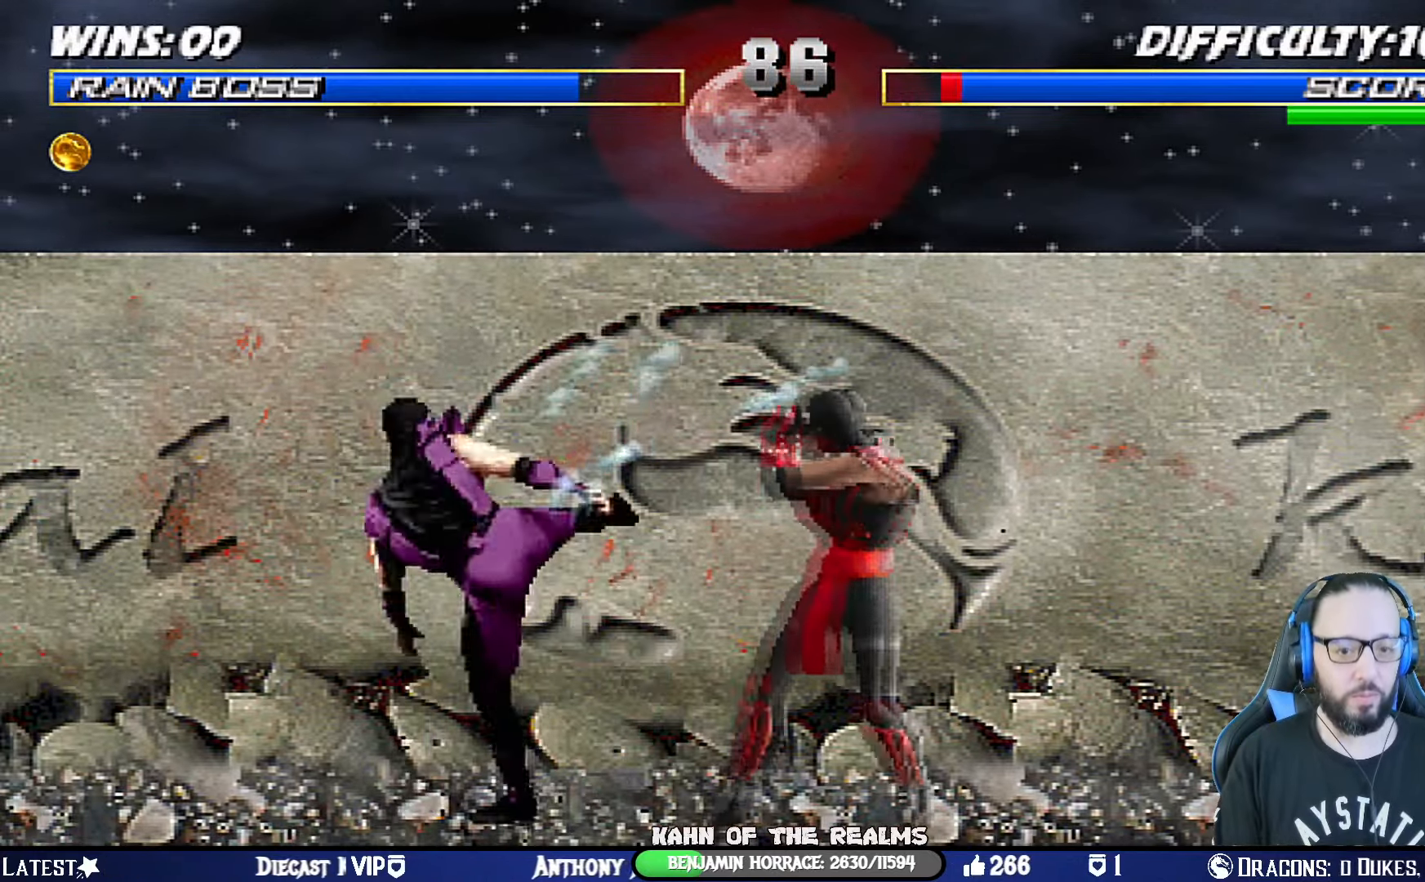
{"buttons": ["SQUARE", "DPAD_LEFT"], "left_stick": "center", "right_stick": "center", "events": [[83, "L1", "up"], [117, "CIRCLE", "up"], [133, "TRIANGLE", "up"], [167, "DPAD_LEFT", "down"], [250, "DPAD_LEFT", "up"], [317, "DPAD_LEFT", "down"], [417, "DPAD_LEFT", "up"], [434, "SQUARE", "down"], [450, "DPAD_LEFT", "down"]]}
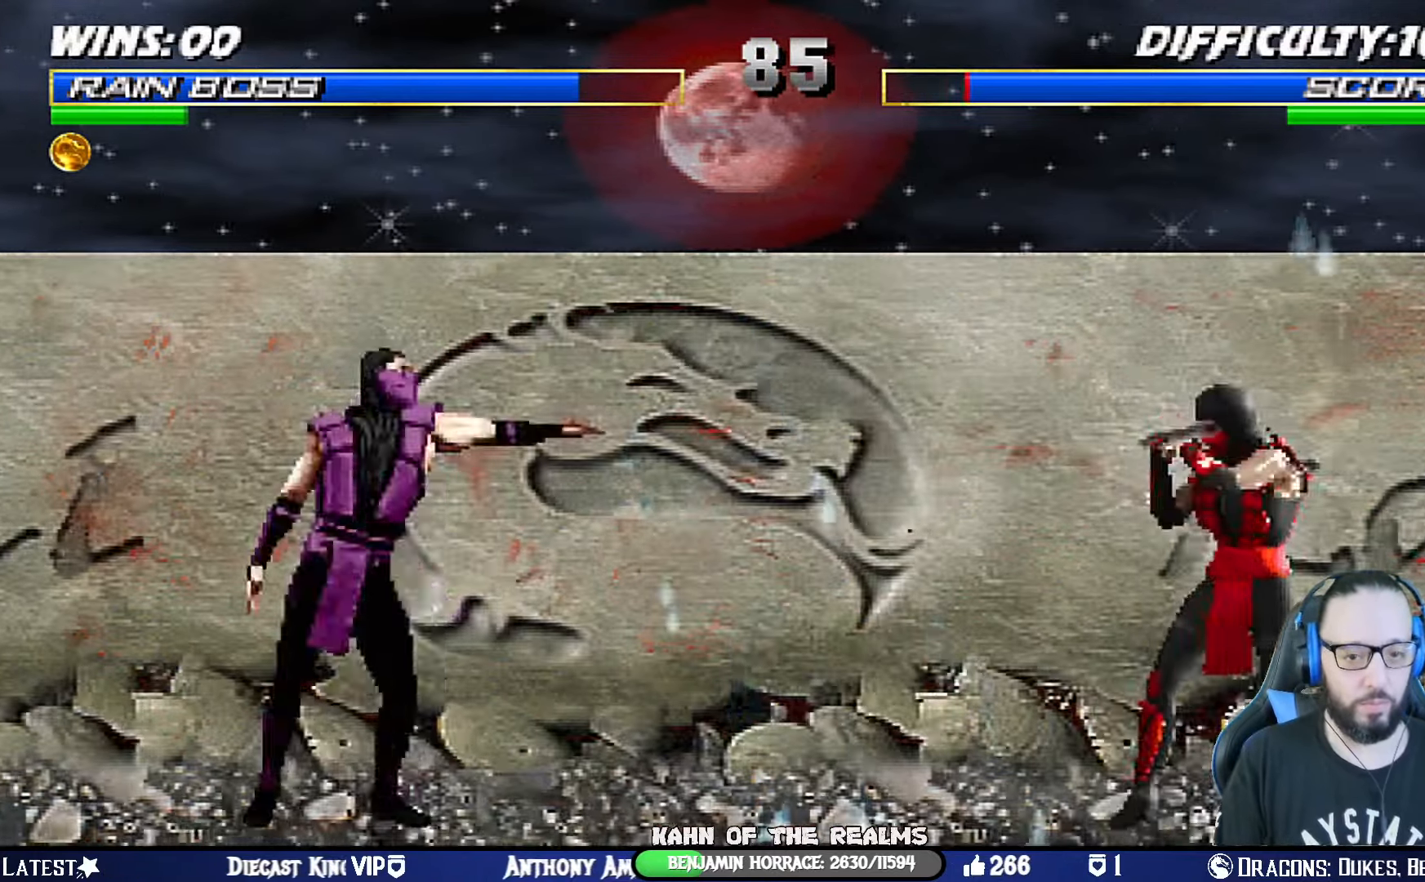
{"buttons": ["R1"], "left_stick": "center", "right_stick": "center", "events": [[51, "SQUARE", "up"], [84, "DPAD_LEFT", "up"], [84, "SQUARE", "down"], [151, "R1", "down"], [217, "SQUARE", "up"]]}
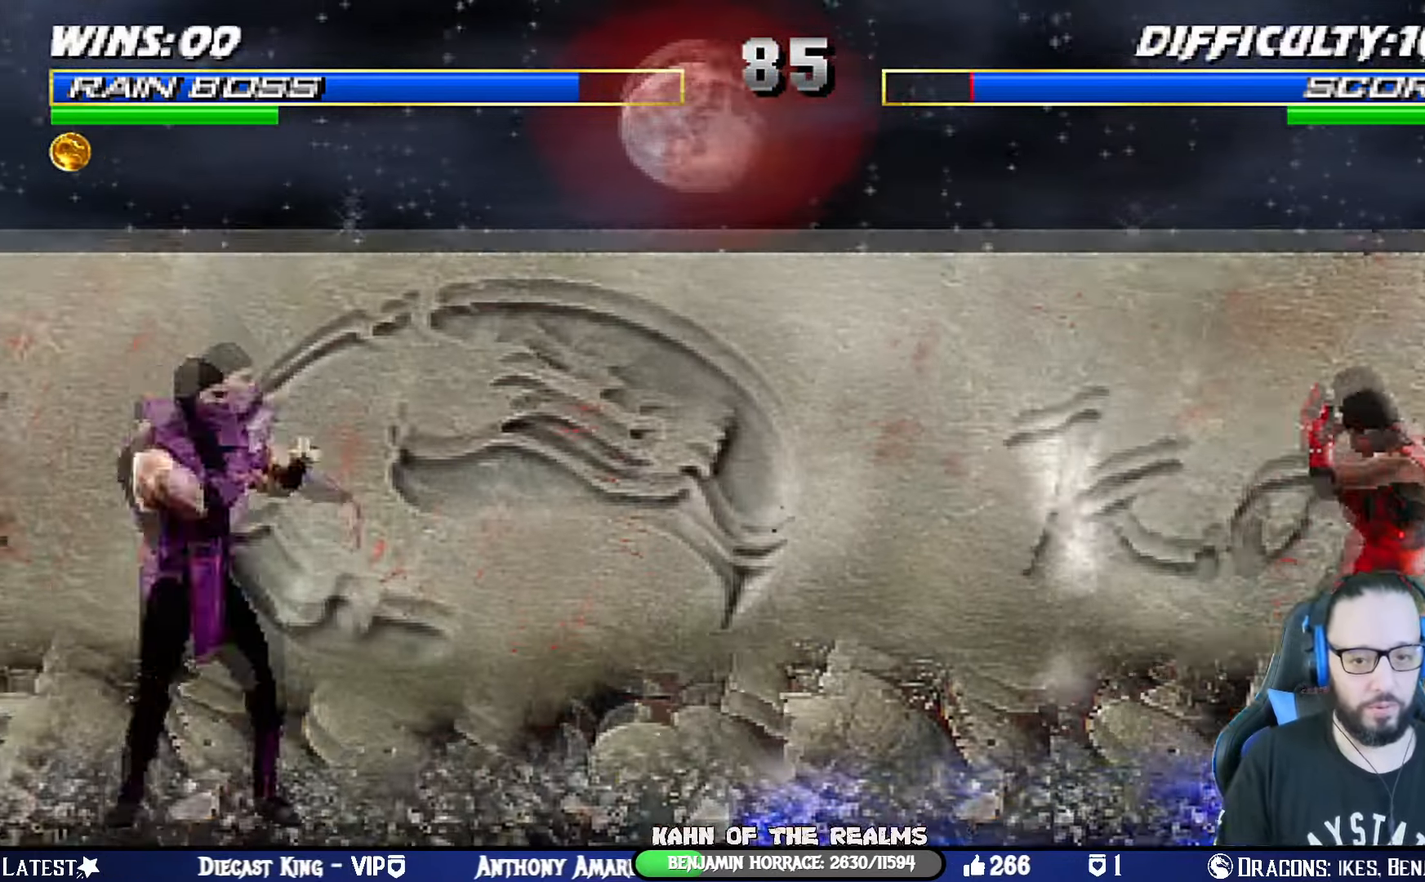
{"buttons": ["SQUARE"], "left_stick": "center", "right_stick": "center", "events": [[17, "R1", "up"], [217, "DPAD_DOWN", "down"], [267, "DPAD_RIGHT", "down"], [284, "SQUARE", "down"], [334, "DPAD_DOWN", "up"], [400, "DPAD_RIGHT", "up"], [400, "SQUARE", "up"], [434, "SQUARE", "down"]]}
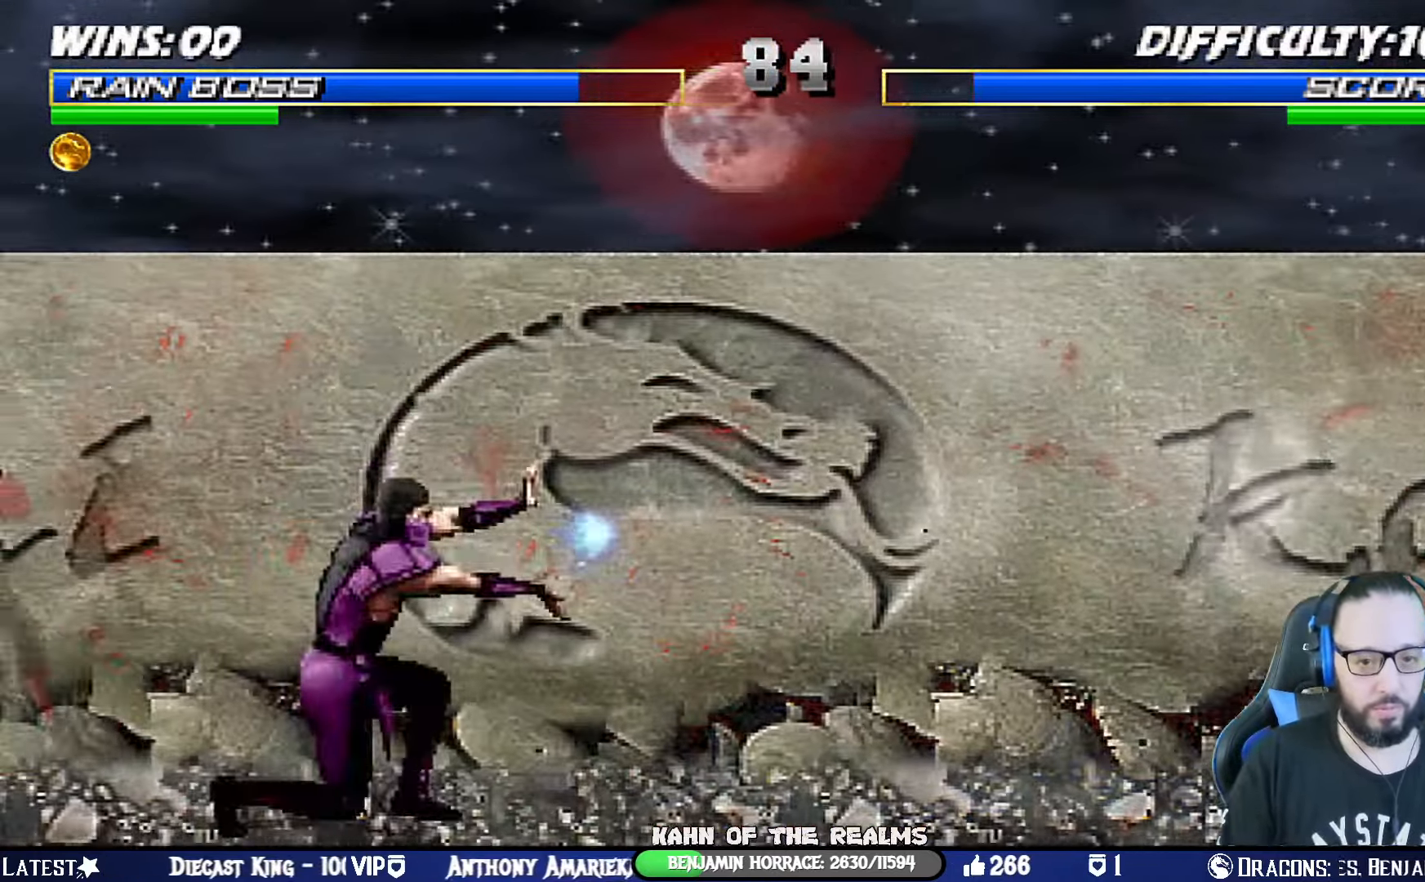
{"buttons": [], "left_stick": "center", "right_stick": "center", "events": [[51, "SQUARE", "up"], [84, "DPAD_DOWN", "down"], [101, "DPAD_RIGHT", "down"], [151, "R1", "down"], [167, "DPAD_DOWN", "up"], [234, "DPAD_RIGHT", "up"], [468, "R1", "up"]]}
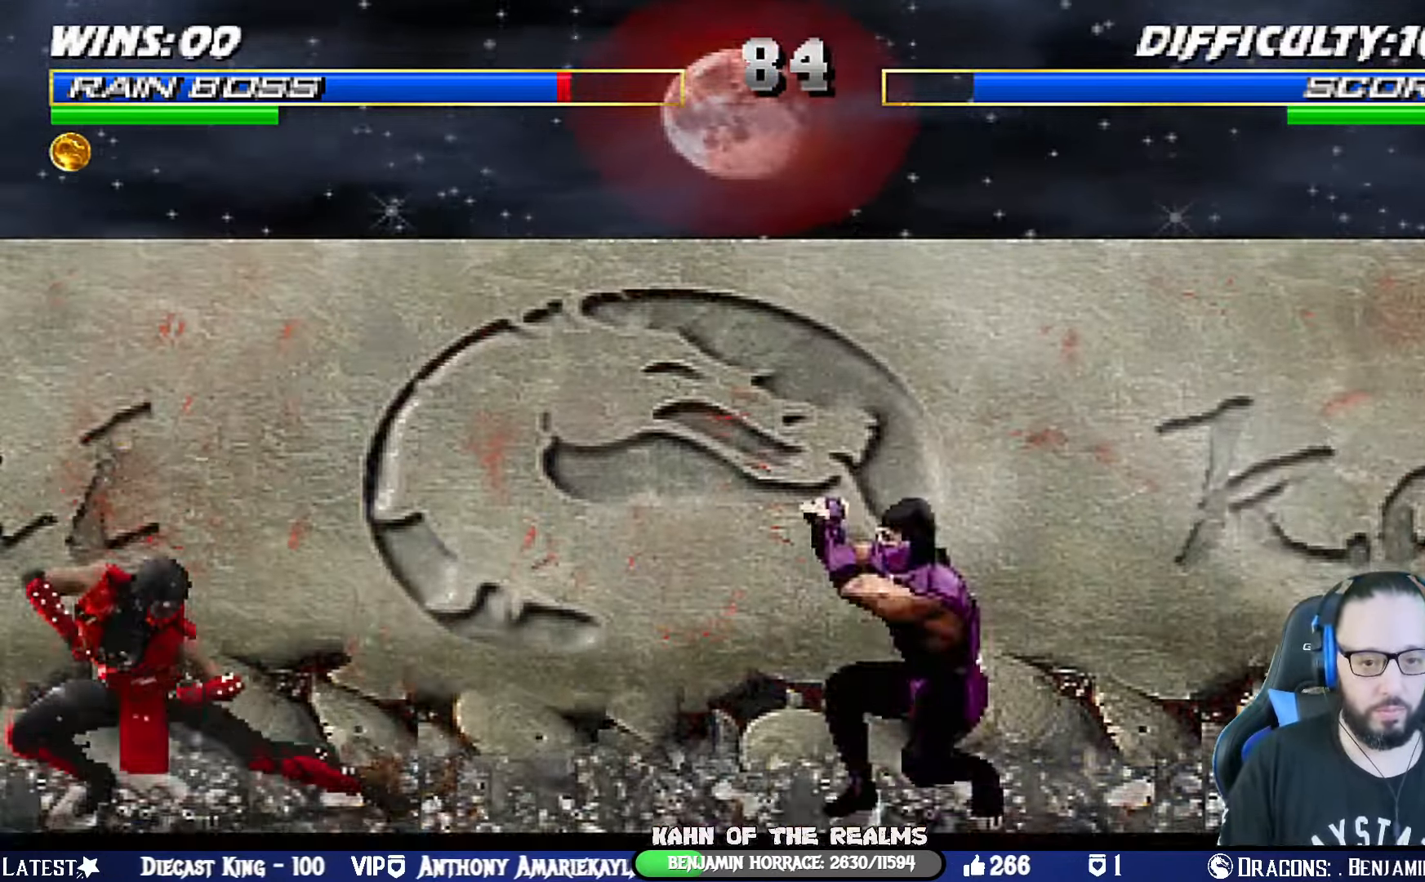
{"buttons": ["DPAD_DOWN", "DPAD_RIGHT"], "left_stick": "center", "right_stick": "center"}
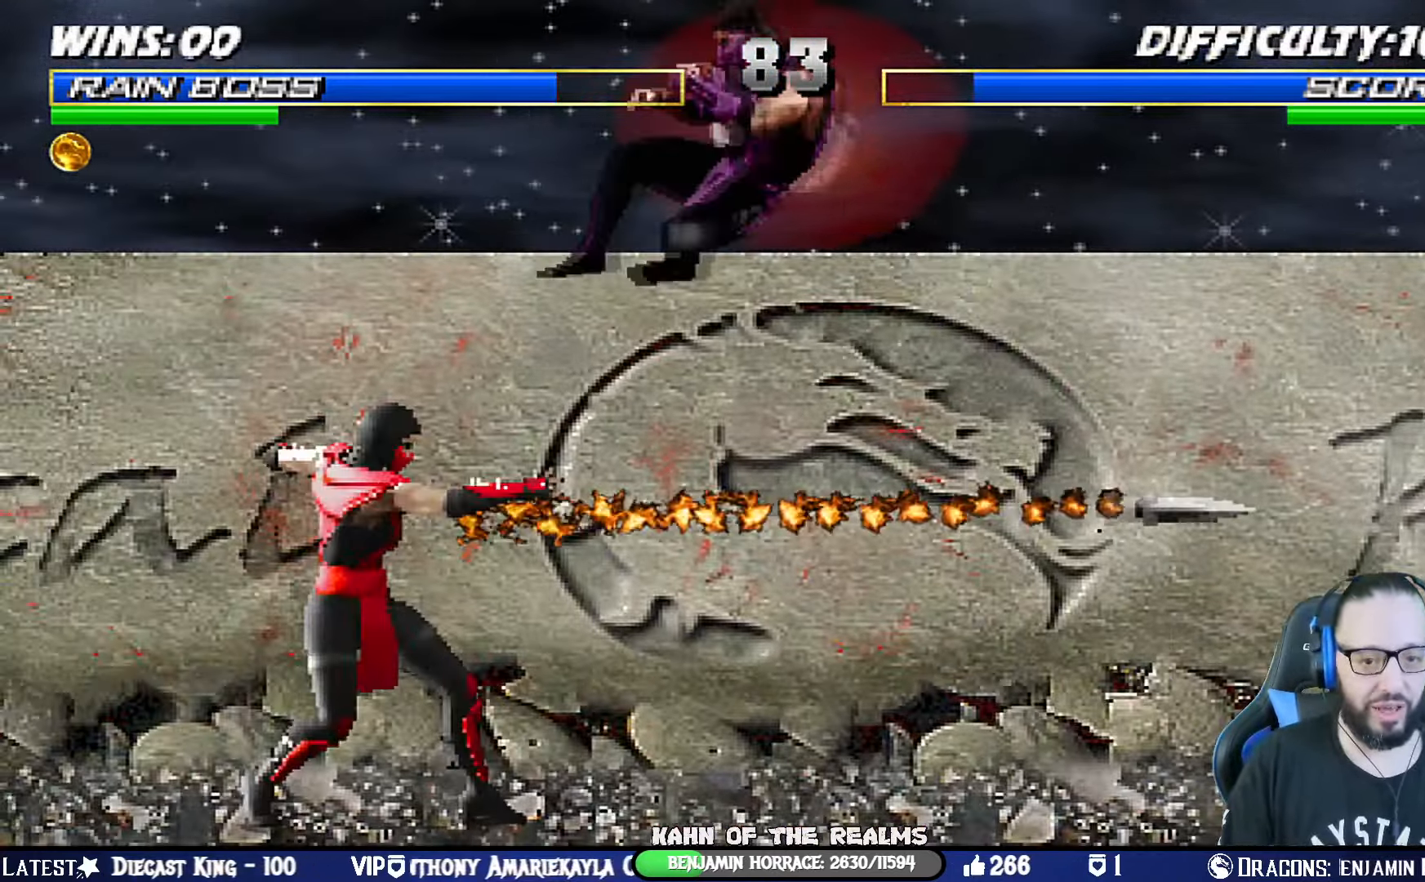
{"buttons": [], "left_stick": "center", "right_stick": "center", "events": [[34, "DPAD_DOWN", "up"], [67, "CROSS", "down"], [67, "DPAD_RIGHT", "up"], [167, "CROSS", "up"], [184, "DPAD_DOWN", "down"], [217, "DPAD_RIGHT", "down"], [234, "CROSS", "down"], [284, "DPAD_DOWN", "up"], [318, "CROSS", "up"], [318, "DPAD_RIGHT", "up"], [368, "CROSS", "down"], [485, "CROSS", "up"]]}
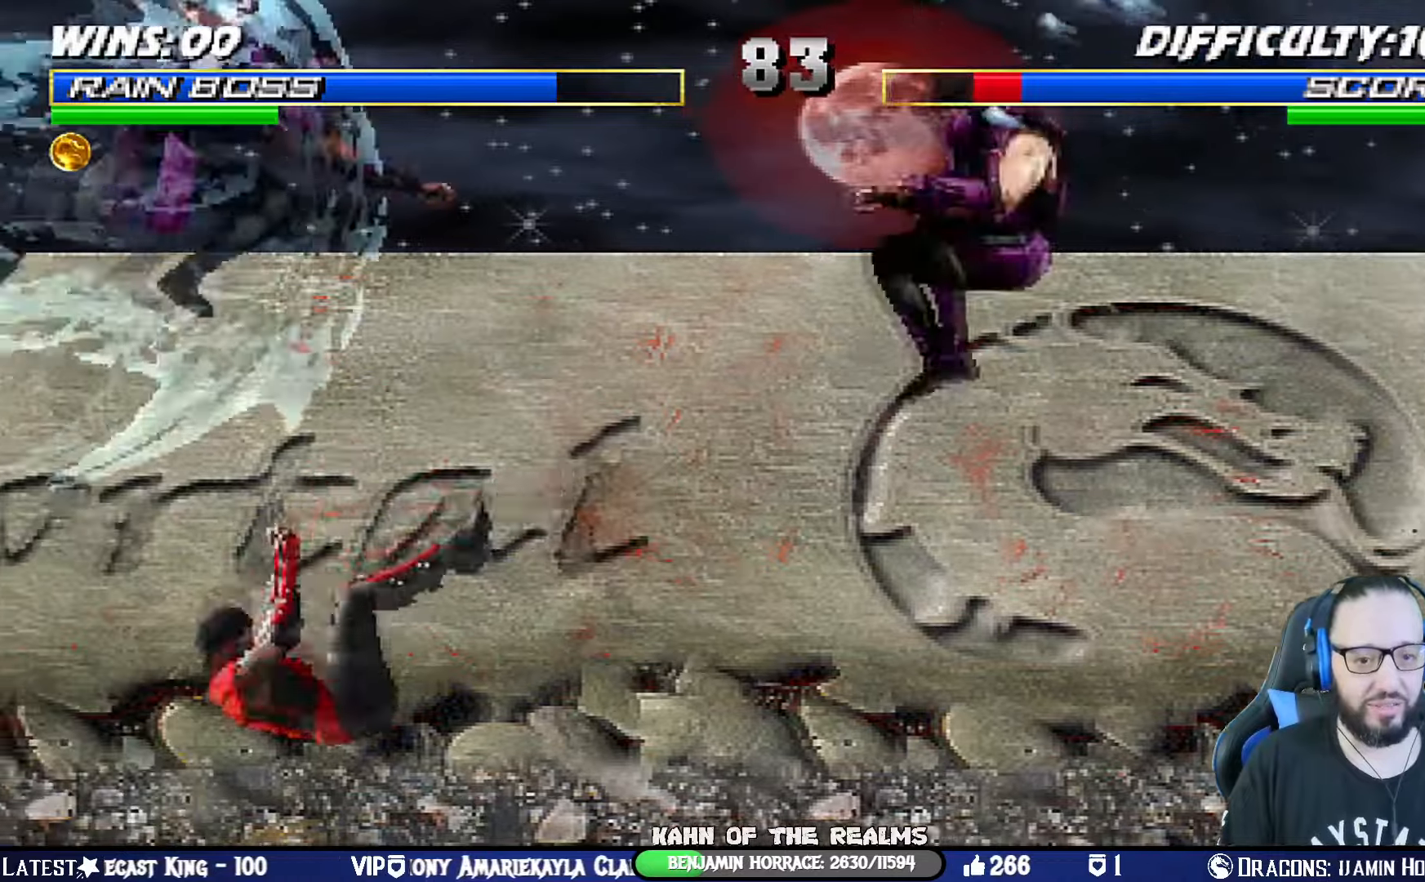
{"buttons": ["L1", "DPAD_UP", "DPAD_LEFT"], "left_stick": "center", "right_stick": "center", "events": [[84, "DPAD_LEFT", "down"], [100, "DPAD_DOWN", "down"], [200, "DPAD_LEFT", "up"], [234, "DPAD_LEFT", "down"], [301, "DPAD_LEFT", "up"], [317, "DPAD_DOWN", "up"], [417, "L1", "down"], [434, "DPAD_LEFT", "down"], [434, "DPAD_UP", "down"]]}
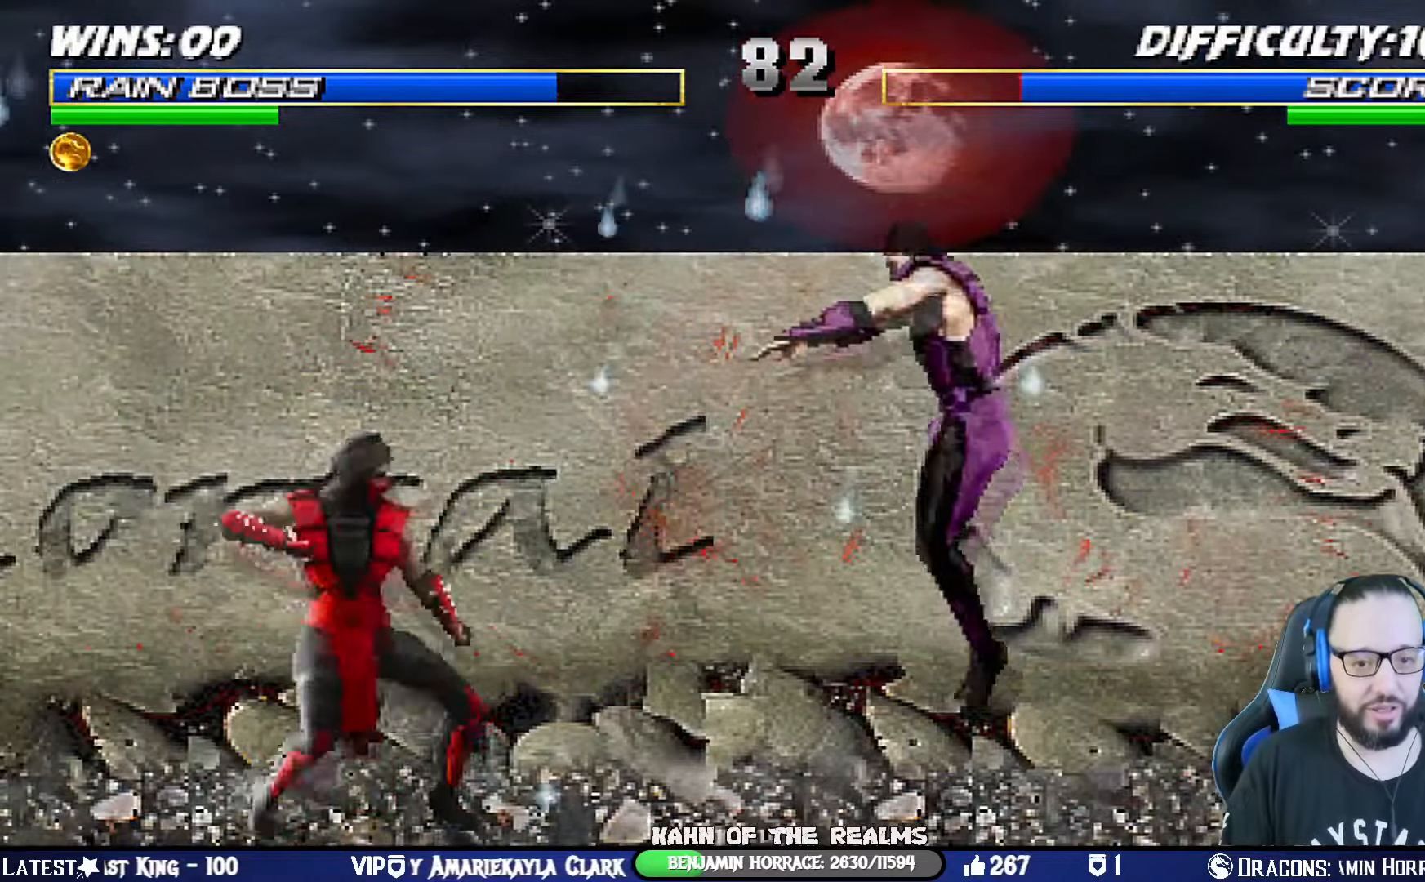
{"buttons": ["CROSS", "DPAD_LEFT"], "left_stick": "center", "right_stick": "center", "events": [[83, "DPAD_UP", "up"], [100, "DPAD_LEFT", "up"], [133, "L1", "up"], [150, "DPAD_DOWN", "down"], [183, "CROSS", "down"], [217, "DPAD_LEFT", "down"], [250, "DPAD_DOWN", "up"], [317, "DPAD_LEFT", "up"], [333, "CROSS", "up"], [400, "CROSS", "down"], [434, "DPAD_DOWN", "down"], [450, "DPAD_LEFT", "down"], [500, "DPAD_DOWN", "up"]]}
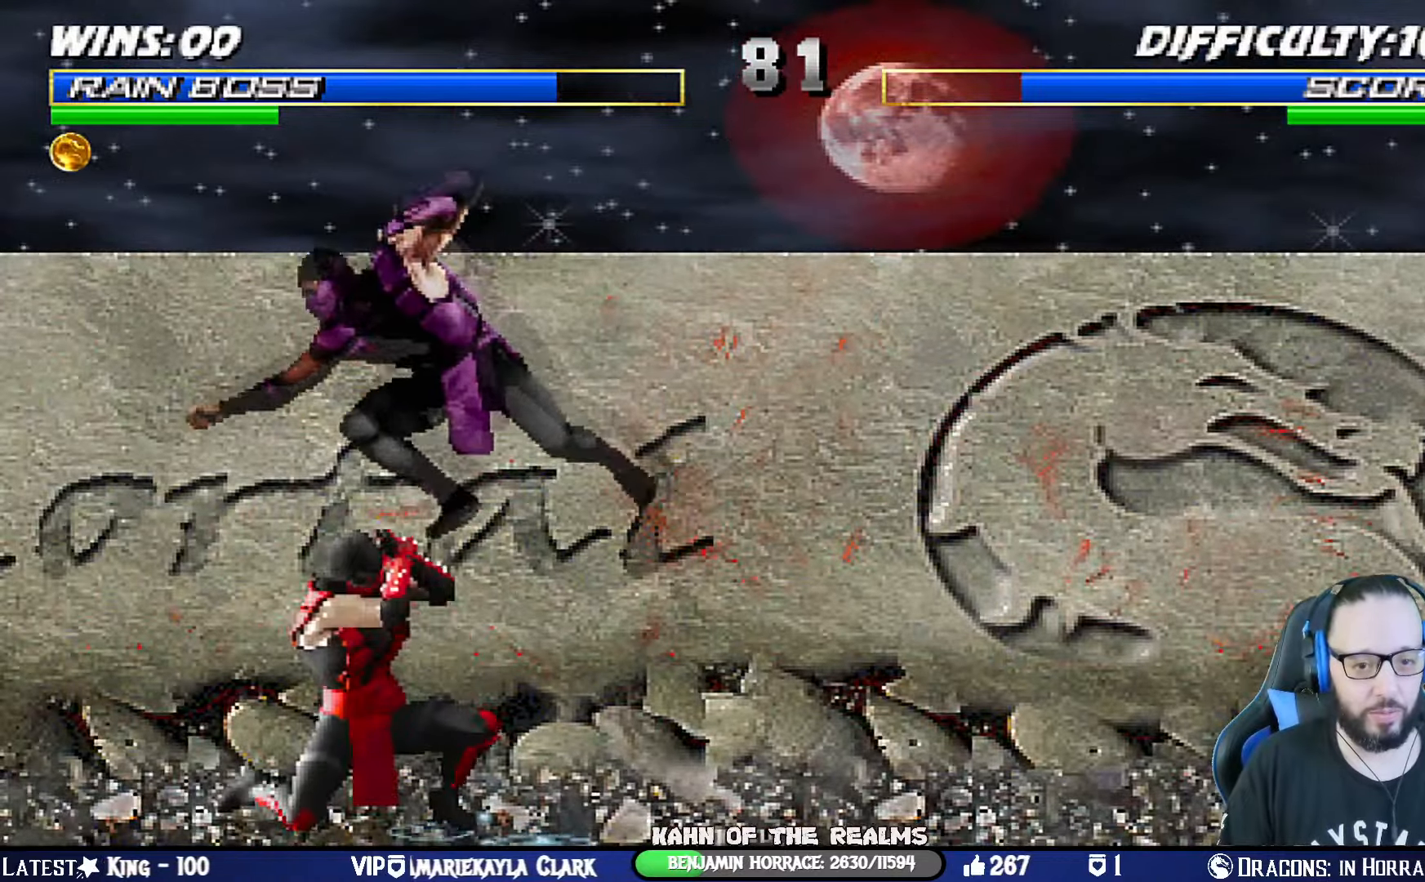
{"buttons": ["CROSS"], "left_stick": "center", "right_stick": "center", "events": [[17, "CROSS", "up"], [67, "CROSS", "down"], [67, "DPAD_LEFT", "up"], [184, "CROSS", "up"], [184, "DPAD_DOWN", "down"], [251, "CROSS", "down"], [267, "DPAD_RIGHT", "down"], [284, "DPAD_DOWN", "up"], [284, "DPAD_RIGHT", "up"], [367, "CROSS", "up"], [417, "CROSS", "down"]]}
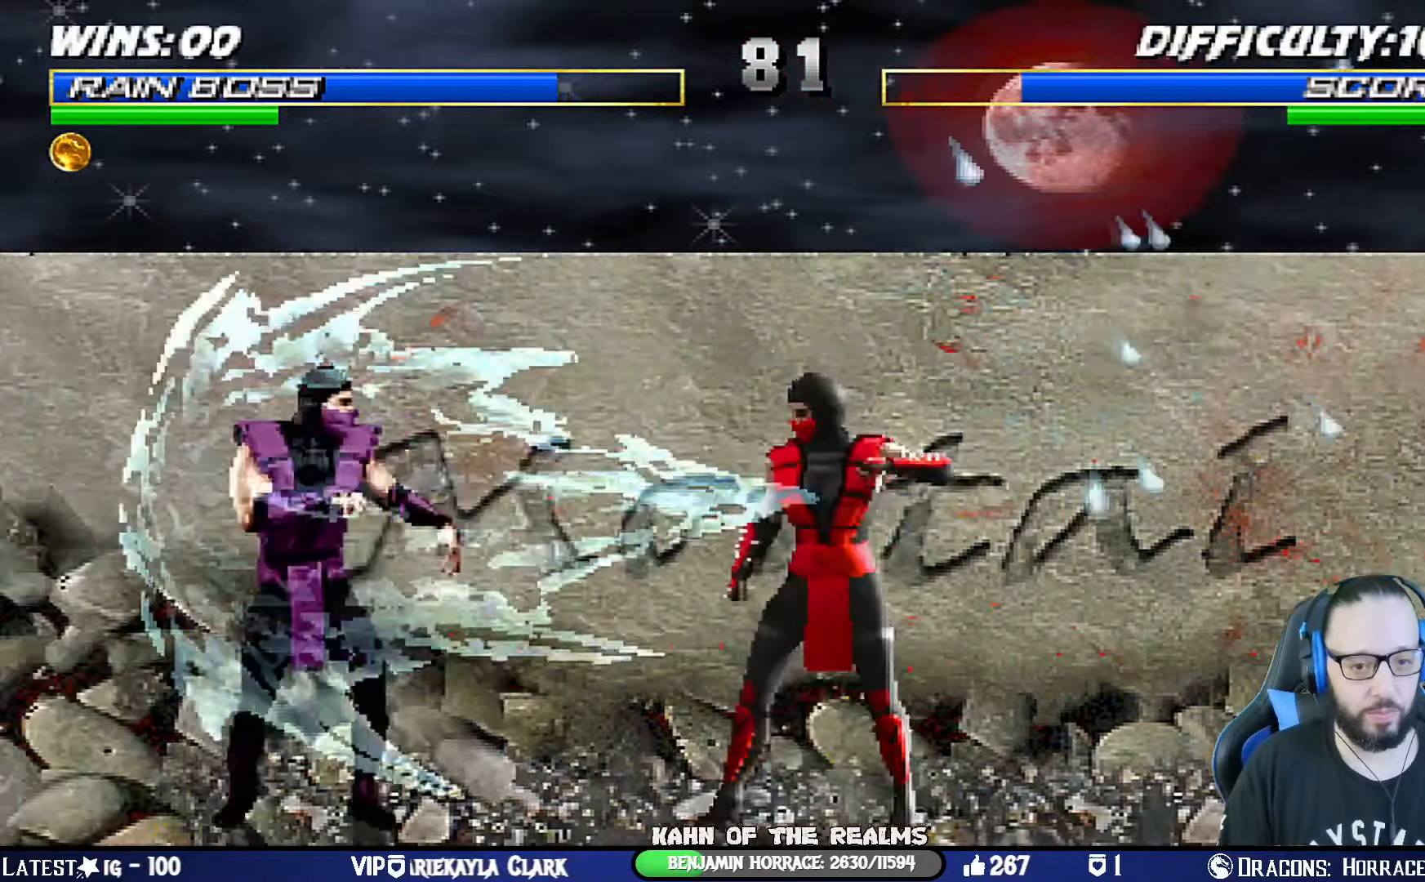
{"buttons": ["CIRCLE", "SQUARE", "TRIANGLE", "R1", "DPAD_DOWN"], "left_stick": "center", "right_stick": "center", "events": [[33, "DPAD_DOWN", "down"], [50, "CROSS", "up"], [83, "DPAD_DOWN", "up"], [83, "DPAD_RIGHT", "down"], [150, "DPAD_RIGHT", "up"], [150, "L1", "down"], [217, "CROSS", "down"], [233, "DPAD_RIGHT", "down"], [233, "DPAD_UP", "down"], [350, "DPAD_RIGHT", "up"], [367, "DPAD_UP", "up"], [367, "R1", "down"], [367, "SQUARE", "down"], [400, "CIRCLE", "down"], [434, "TRIANGLE", "down"], [450, "DPAD_DOWN", "down"], [500, "CROSS", "up"], [500, "L1", "up"]]}
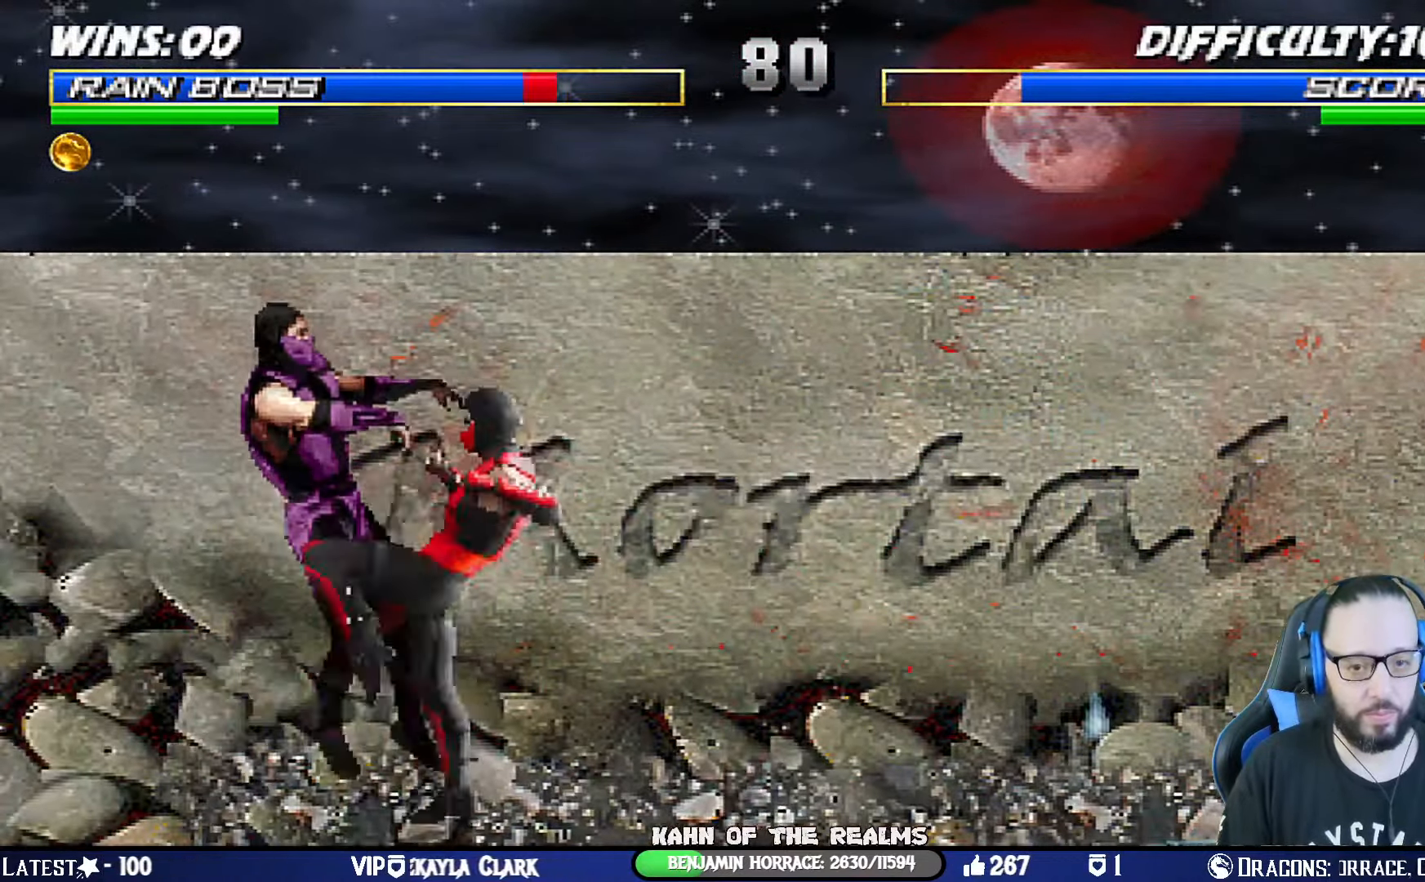
{"buttons": ["CROSS", "SQUARE", "L1", "R1", "DPAD_DOWN", "DPAD_LEFT"], "left_stick": "center", "right_stick": "center", "events": [[34, "DPAD_DOWN", "up"], [67, "SQUARE", "up"], [84, "TRIANGLE", "up"], [100, "CIRCLE", "up"], [117, "R1", "up"], [200, "CROSS", "down"], [200, "R1", "down"], [217, "SQUARE", "down"], [234, "CIRCLE", "down"], [251, "TRIANGLE", "down"], [284, "CROSS", "up"], [367, "SQUARE", "up"], [384, "DPAD_DOWN", "down"], [384, "TRIANGLE", "up"], [401, "CIRCLE", "up"], [417, "R1", "up"], [451, "L1", "down"], [467, "DPAD_LEFT", "down"], [484, "R1", "down"], [501, "CROSS", "down"], [501, "SQUARE", "down"]]}
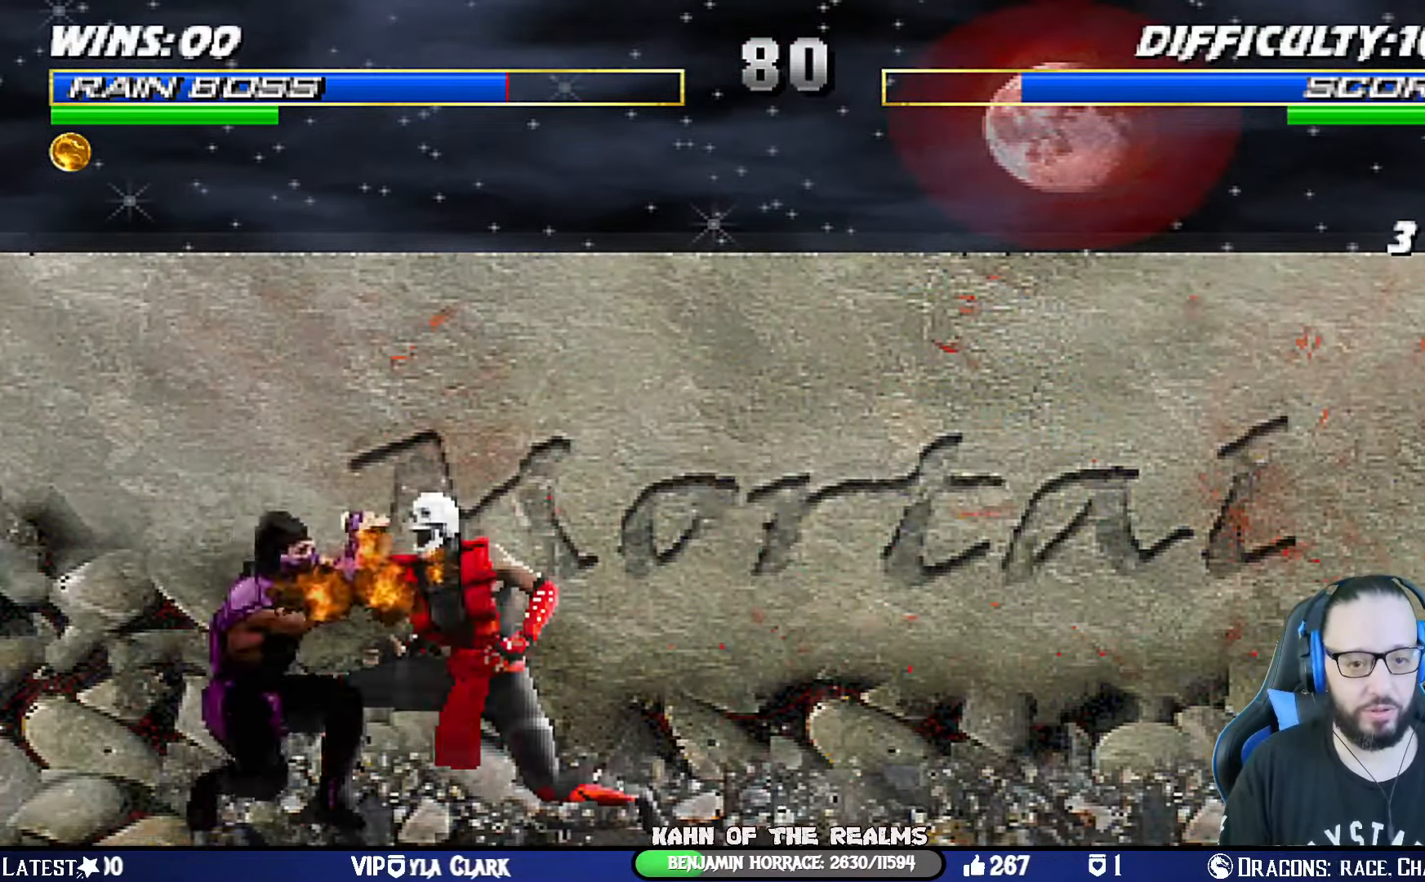
{"buttons": [], "left_stick": "center", "right_stick": "center", "events": [[33, "CIRCLE", "down"], [50, "TRIANGLE", "down"], [66, "CROSS", "up"], [66, "DPAD_LEFT", "up"], [100, "DPAD_DOWN", "up"], [117, "L1", "up"], [150, "SQUARE", "up"], [167, "TRIANGLE", "up"], [217, "CIRCLE", "up"], [383, "R1", "up"]]}
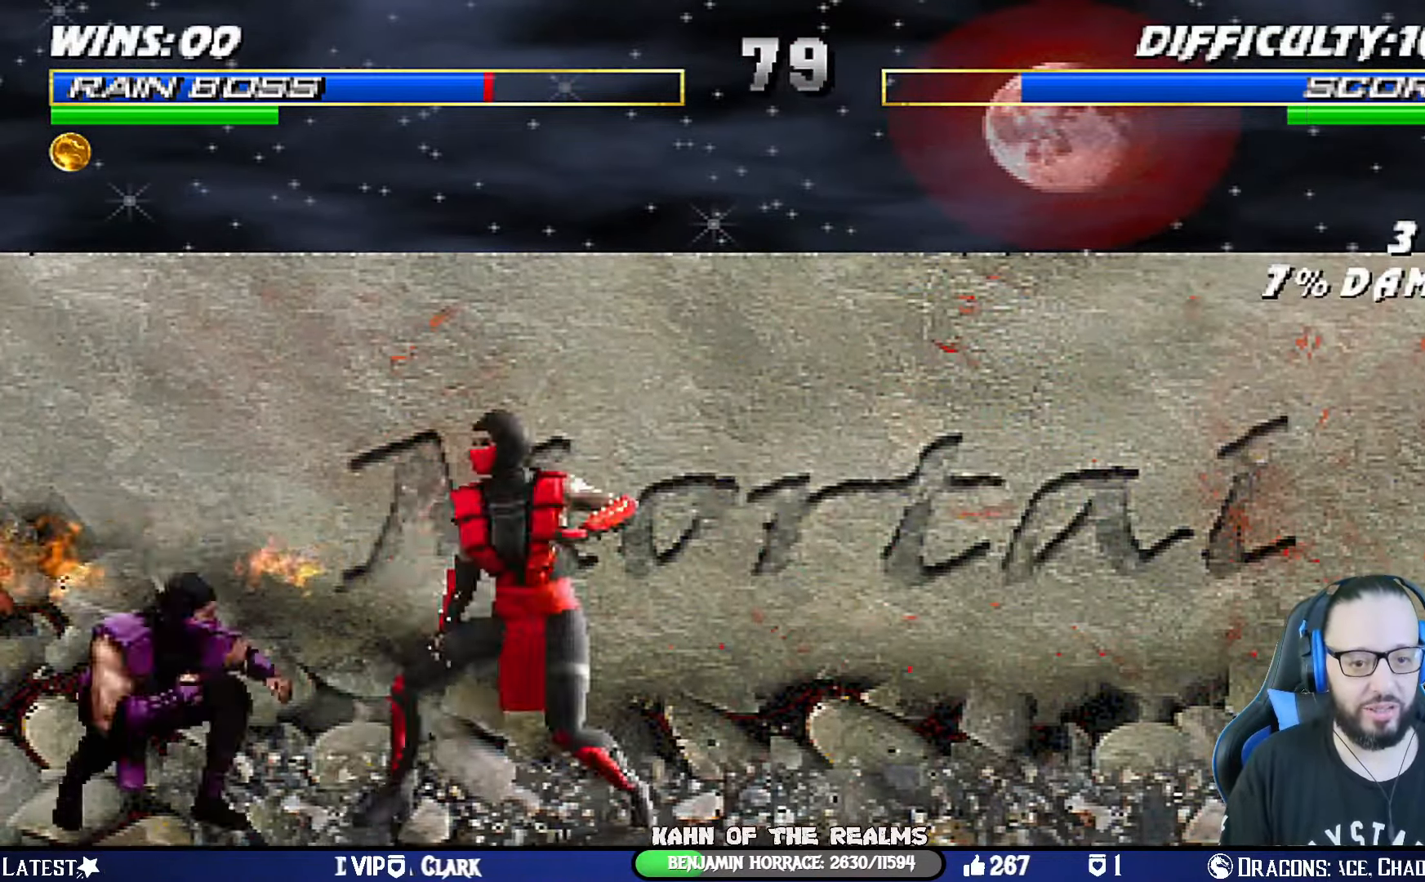
{"buttons": ["SQUARE", "L1", "DPAD_RIGHT"], "left_stick": "center", "right_stick": "center", "events": [[34, "DPAD_RIGHT", "down"], [34, "DPAD_UP", "down"], [34, "L1", "down"], [317, "DPAD_RIGHT", "up"], [317, "DPAD_UP", "up"], [367, "DPAD_LEFT", "down"], [434, "SQUARE", "down"], [451, "DPAD_LEFT", "up"], [501, "DPAD_RIGHT", "down"]]}
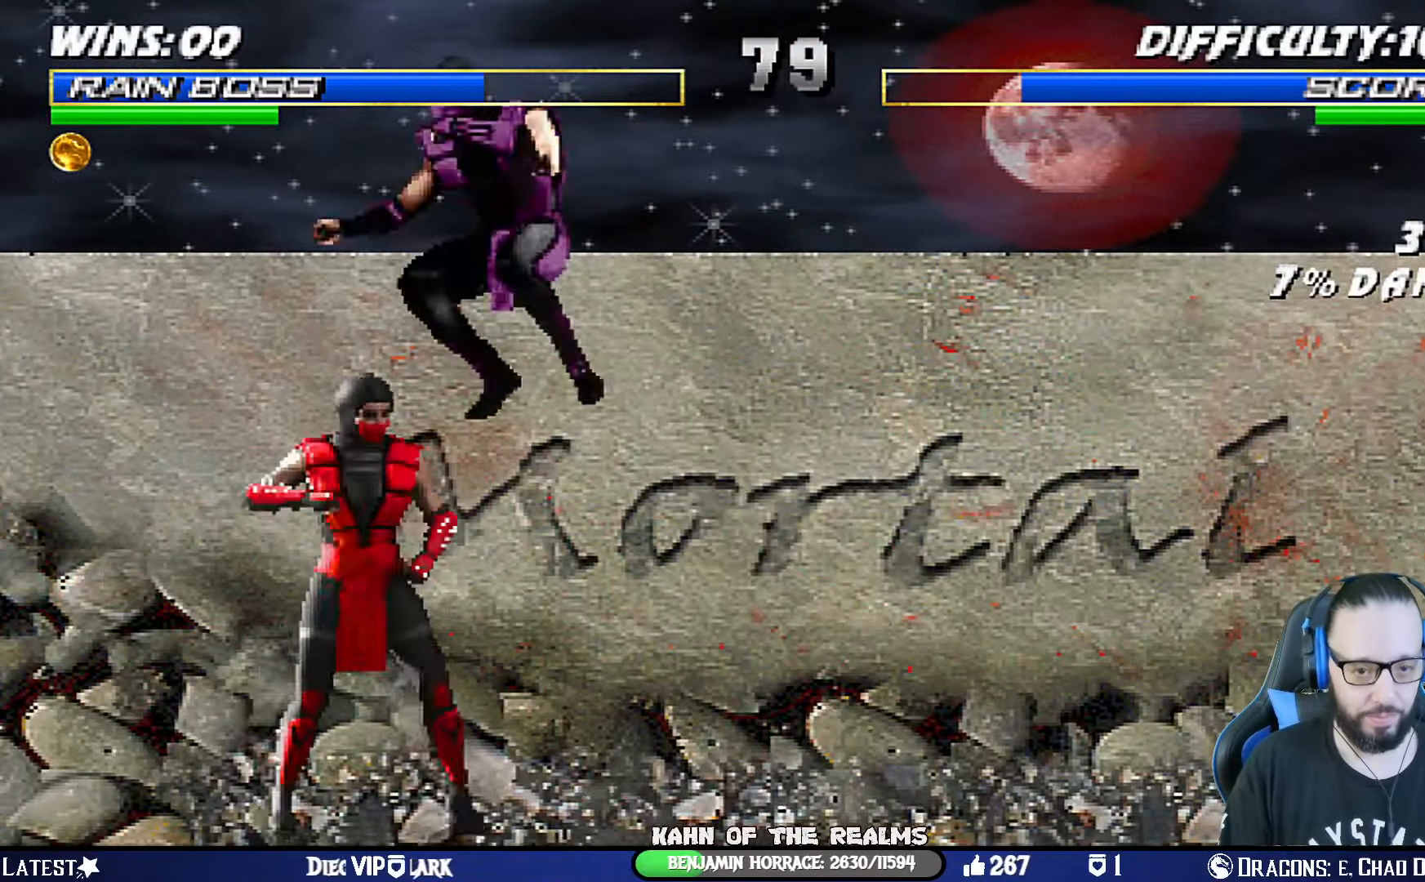
{"buttons": ["CIRCLE", "TRIANGLE", "L1", "DPAD_RIGHT"], "left_stick": "center", "right_stick": "center", "events": [[16, "SQUARE", "up"], [83, "TRIANGLE", "down"], [100, "CIRCLE", "down"], [183, "CIRCLE", "up"], [183, "TRIANGLE", "up"], [250, "TRIANGLE", "down"], [267, "CIRCLE", "down"], [333, "CIRCLE", "up"], [333, "TRIANGLE", "up"], [400, "CIRCLE", "down"], [400, "TRIANGLE", "down"]]}
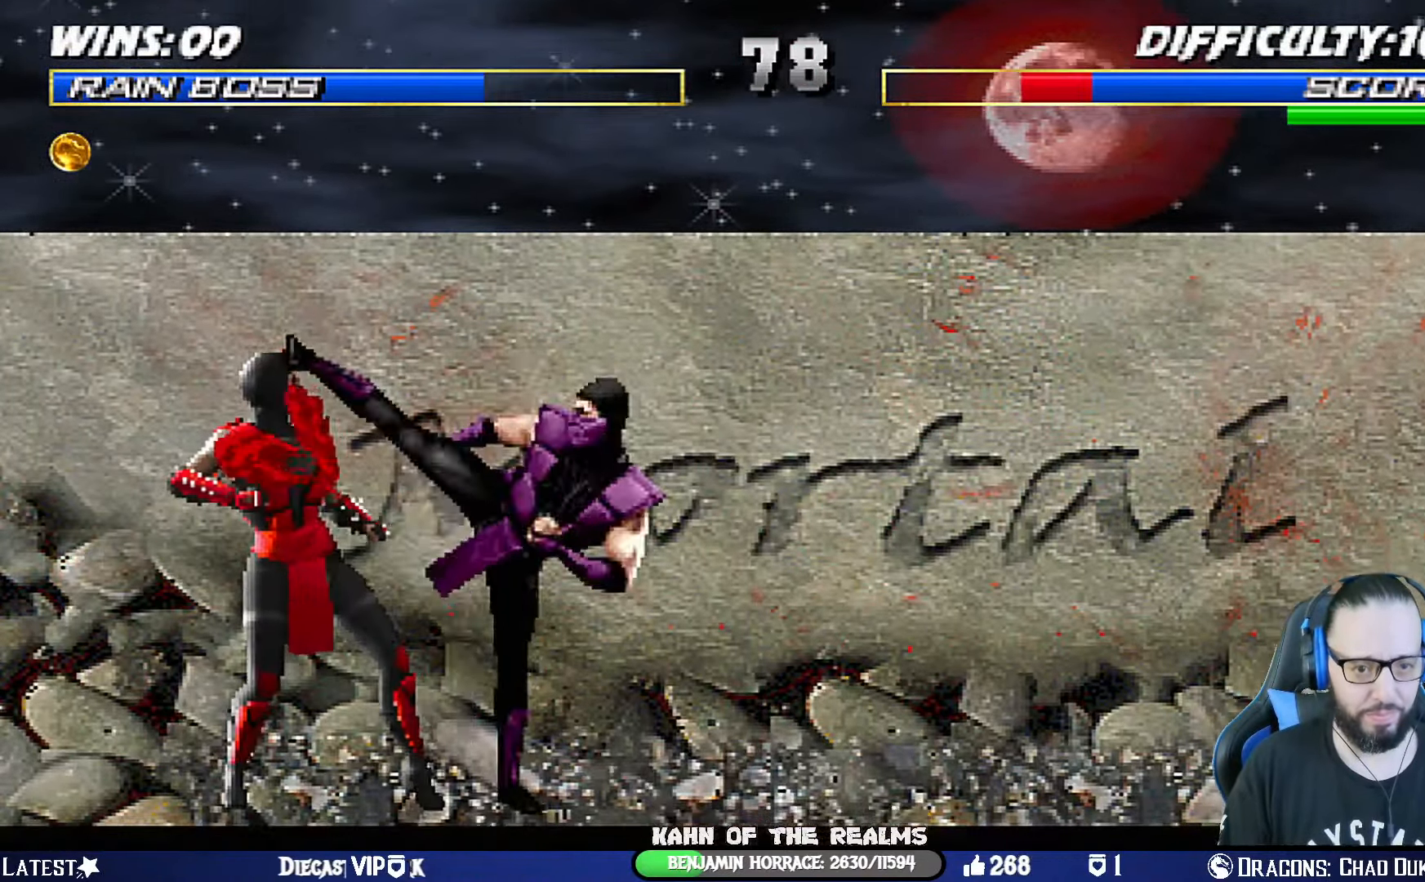
{"buttons": ["L1", "DPAD_UP", "DPAD_RIGHT"], "left_stick": "center", "right_stick": "center", "events": [[16, "CIRCLE", "up"], [16, "TRIANGLE", "up"], [83, "CIRCLE", "down"], [83, "TRIANGLE", "down"], [150, "CIRCLE", "up"], [166, "TRIANGLE", "up"], [233, "TRIANGLE", "down"], [250, "CIRCLE", "down"], [317, "CIRCLE", "up"], [333, "TRIANGLE", "up"], [400, "TRIANGLE", "down"], [417, "CIRCLE", "down"], [467, "CIRCLE", "up"], [467, "TRIANGLE", "up"], [483, "DPAD_UP", "down"]]}